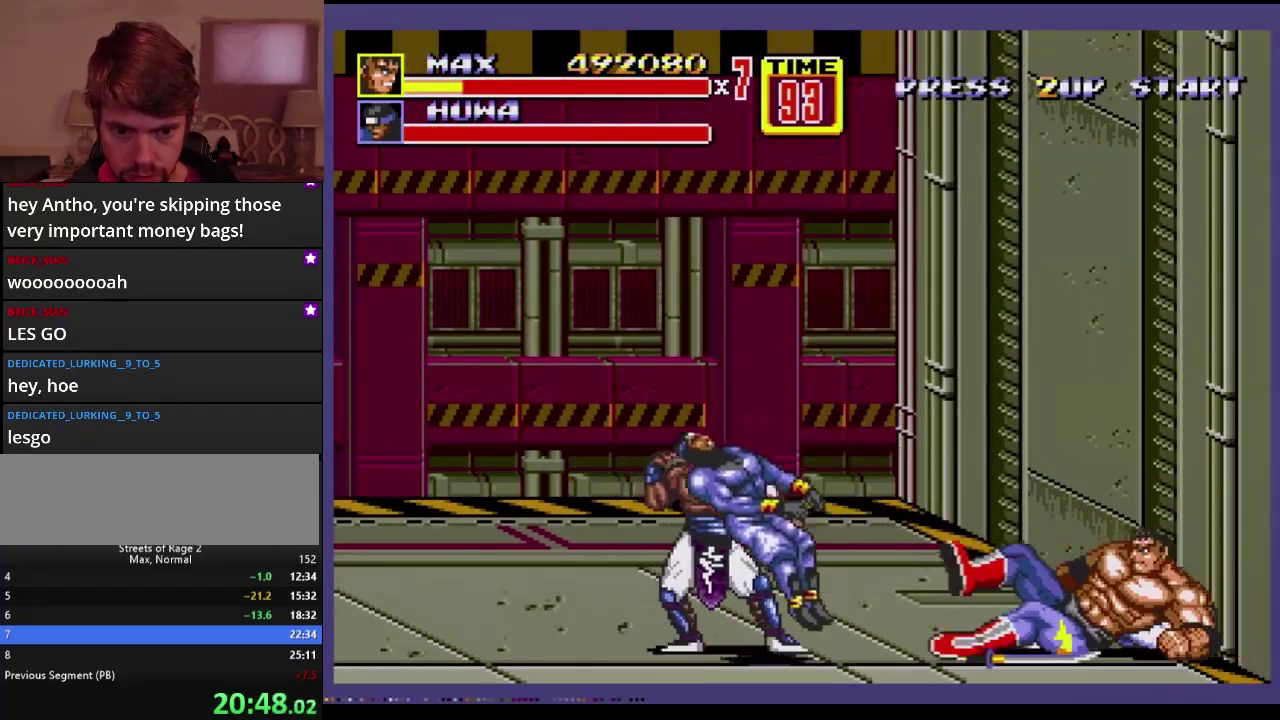
Gameplay with a controller; each line is a JSON object with the inputs held at the frame after it. "events" lists button and stick changes between this image and that frame as [ms after this image, input, new state], when the widget could be followed in between. Not read: L3 R3.
{"buttons": ["DPAD_LEFT"], "events": [[67, "B", "up"], [150, "B", "down"], [200, "B", "up"], [233, "DPAD_LEFT", "up"], [467, "DPAD_LEFT", "down"]]}
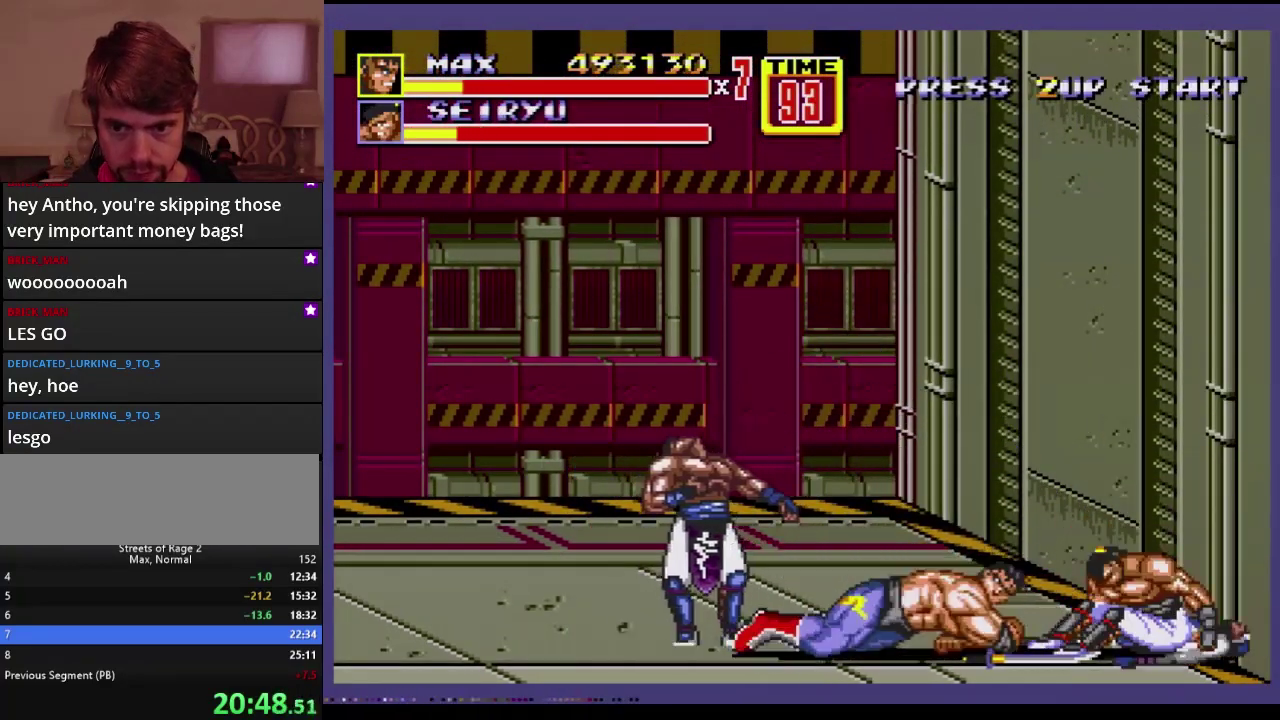
{"buttons": ["B", "DPAD_DOWN", "DPAD_LEFT"], "events": [[117, "DPAD_UP", "down"], [217, "C", "down"], [333, "C", "up"], [333, "DPAD_UP", "up"], [350, "DPAD_DOWN", "down"], [383, "B", "down"]]}
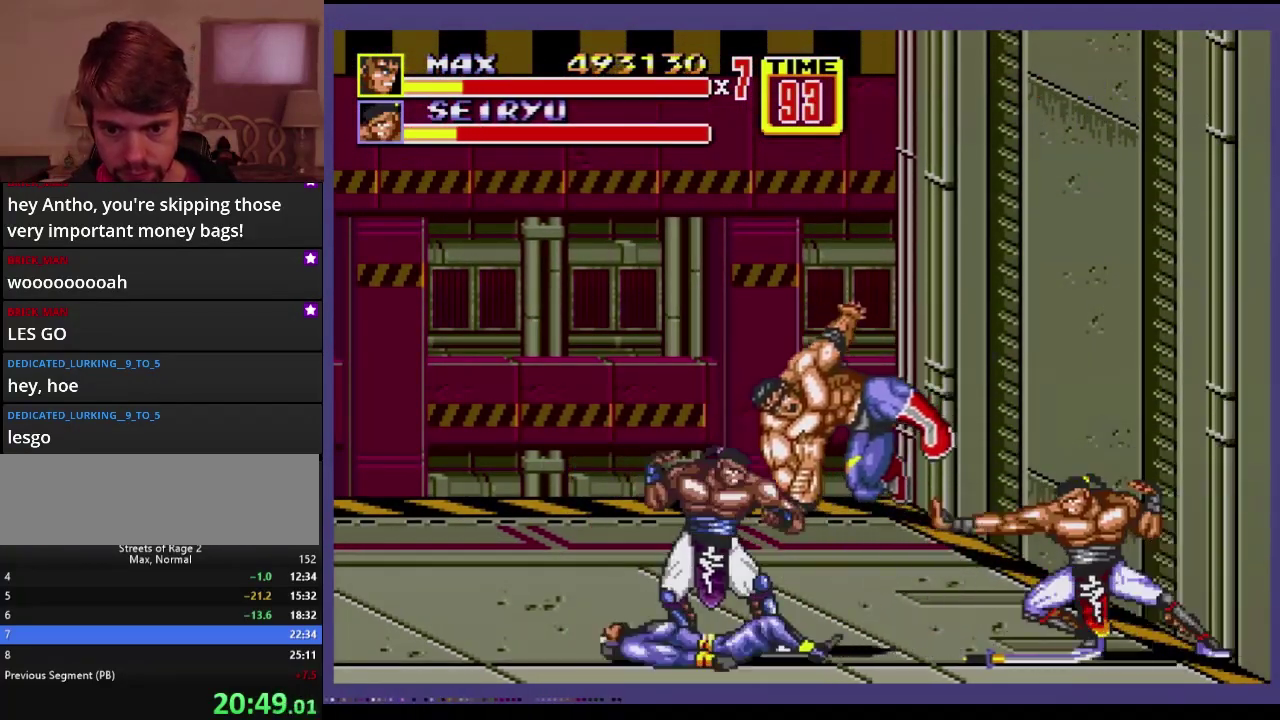
{"buttons": ["DPAD_LEFT"], "events": [[17, "B", "up"], [300, "DPAD_DOWN", "up"]]}
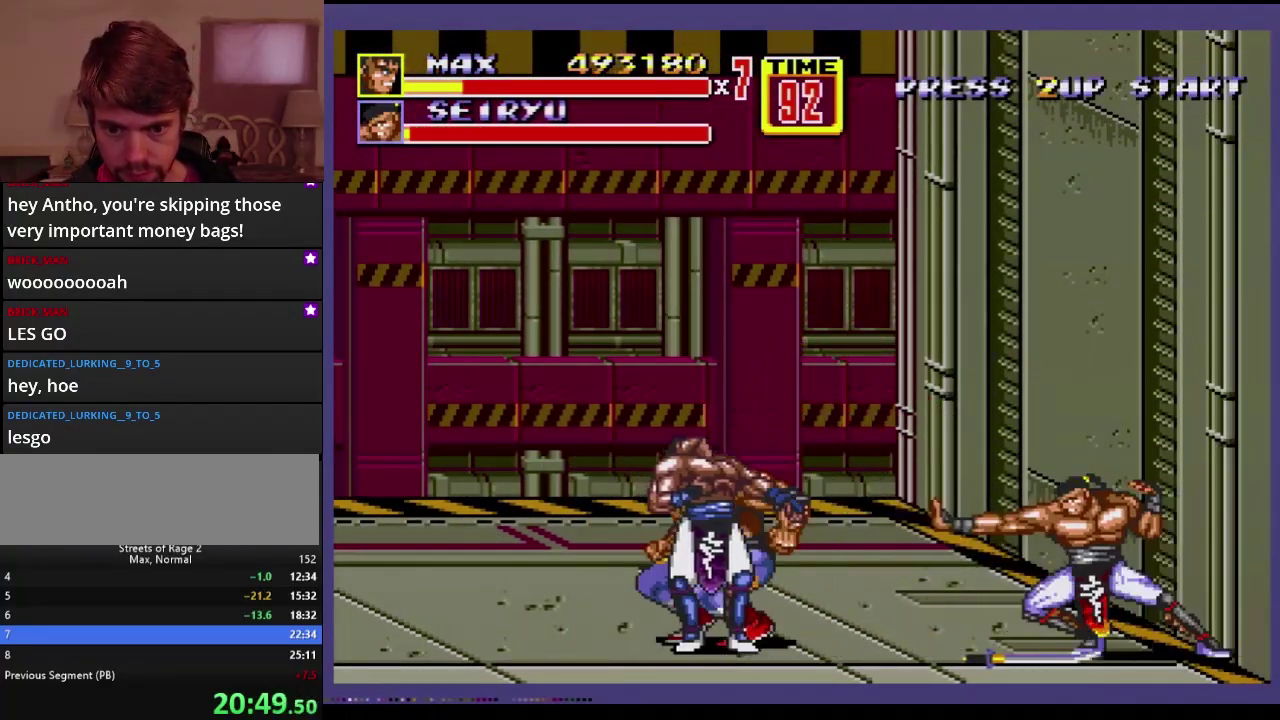
{"buttons": ["B", "DPAD_RIGHT"], "events": [[150, "DPAD_DOWN", "down"], [150, "DPAD_LEFT", "up"], [167, "DPAD_DOWN", "up"], [167, "DPAD_RIGHT", "down"], [183, "C", "down"], [267, "C", "up"], [350, "B", "down"], [417, "B", "up"], [500, "B", "down"]]}
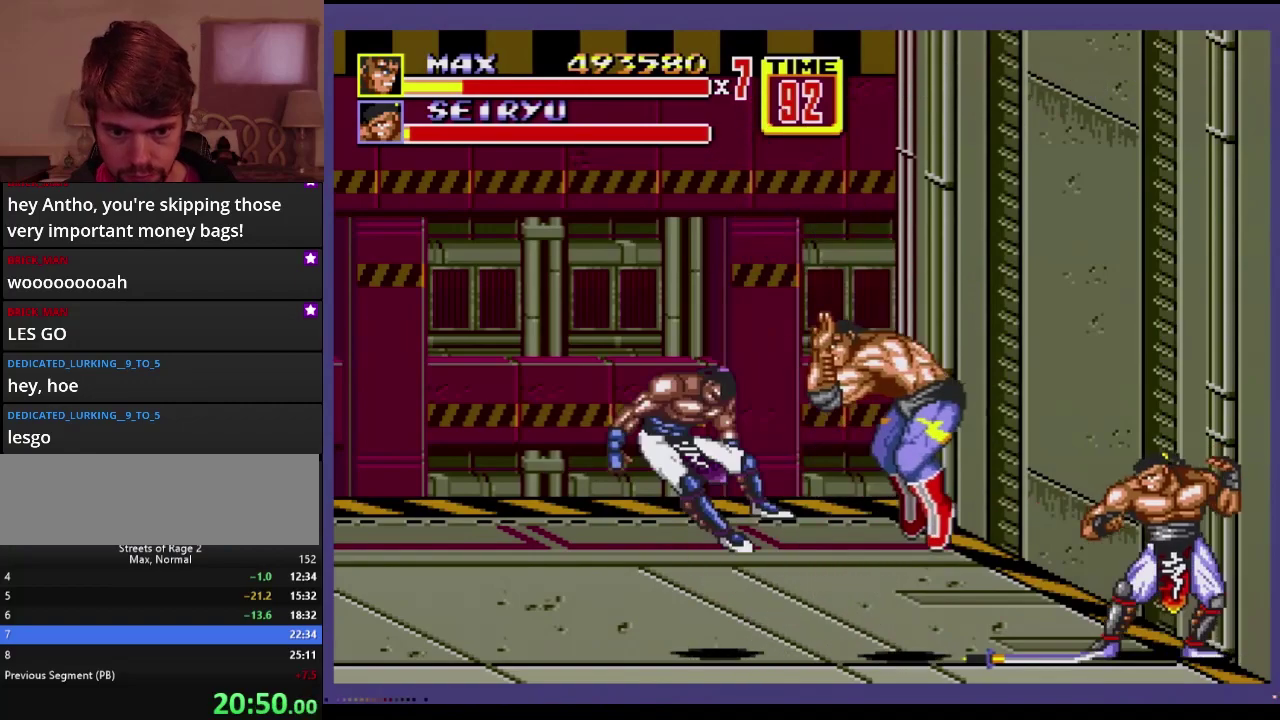
{"buttons": ["A", "DPAD_RIGHT"], "events": [[33, "B", "up"], [233, "DPAD_UP", "down"], [400, "A", "down"], [467, "A", "up"], [500, "A", "down"], [500, "DPAD_UP", "up"]]}
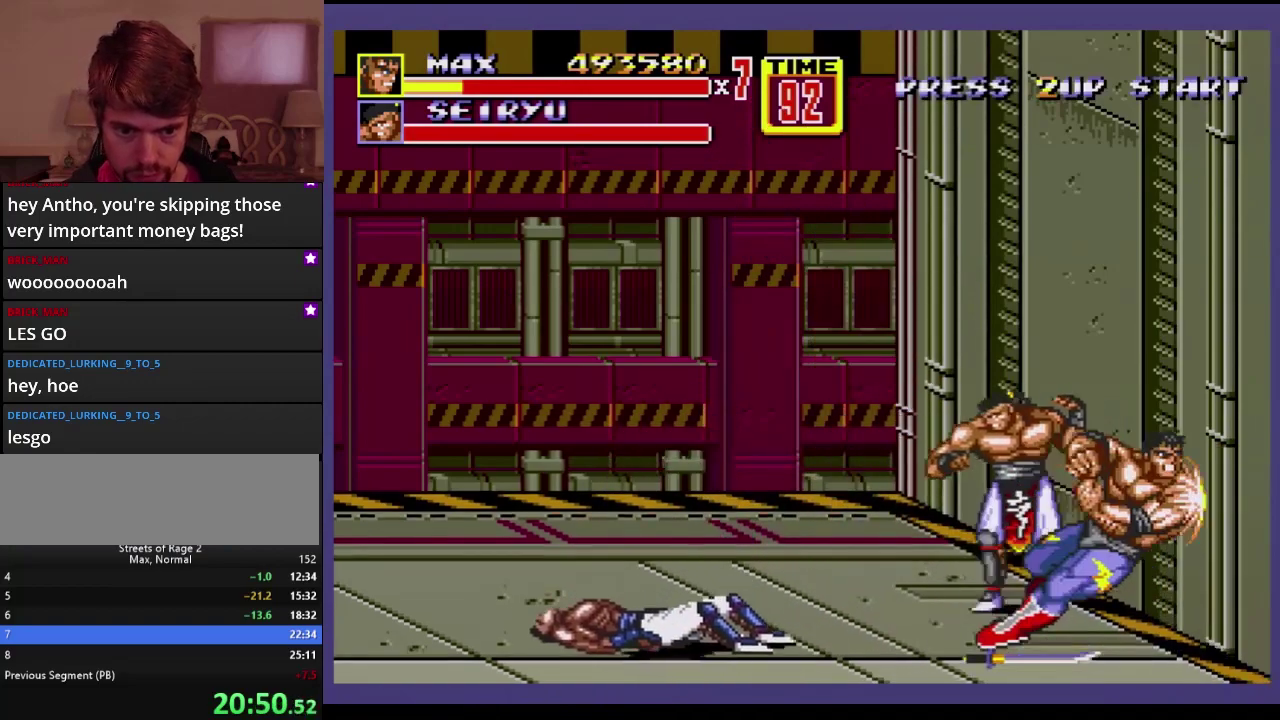
{"buttons": ["DPAD_UP", "DPAD_LEFT"], "events": [[100, "A", "up"], [250, "DPAD_RIGHT", "up"], [467, "DPAD_LEFT", "down"], [500, "DPAD_UP", "down"]]}
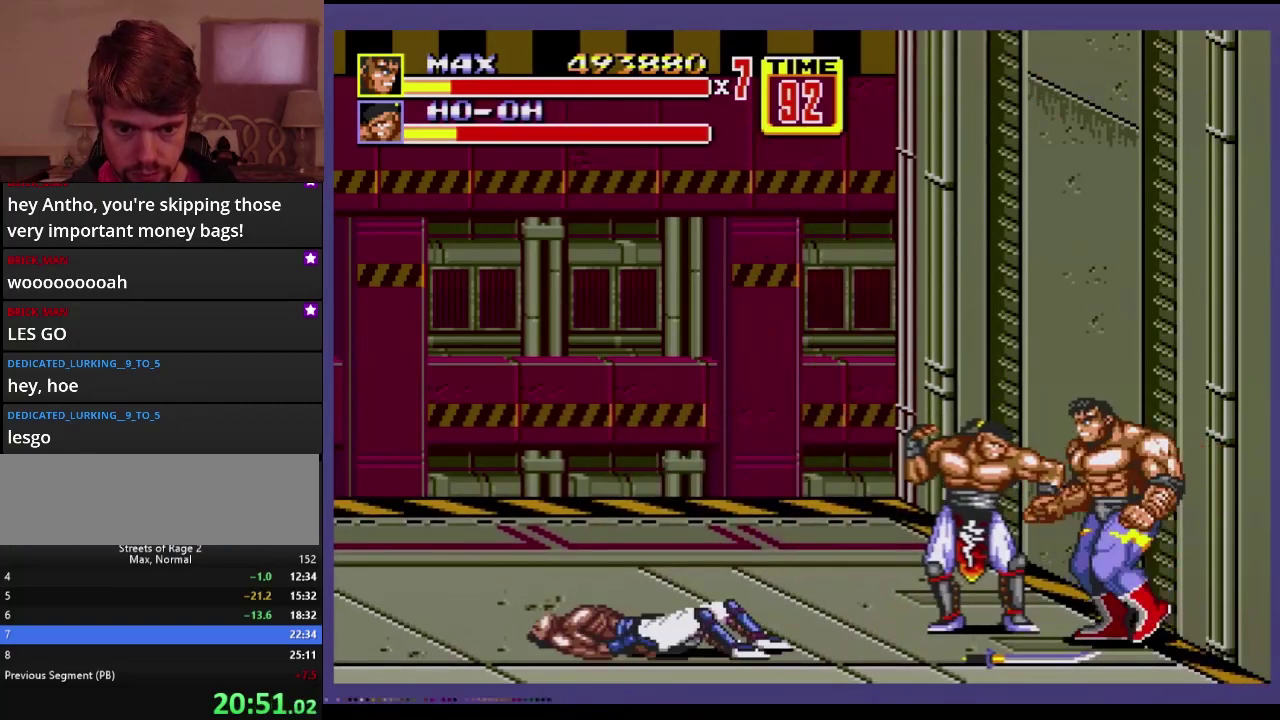
{"buttons": ["DPAD_LEFT"], "events": [[150, "A", "down"], [217, "A", "up"], [267, "DPAD_UP", "up"]]}
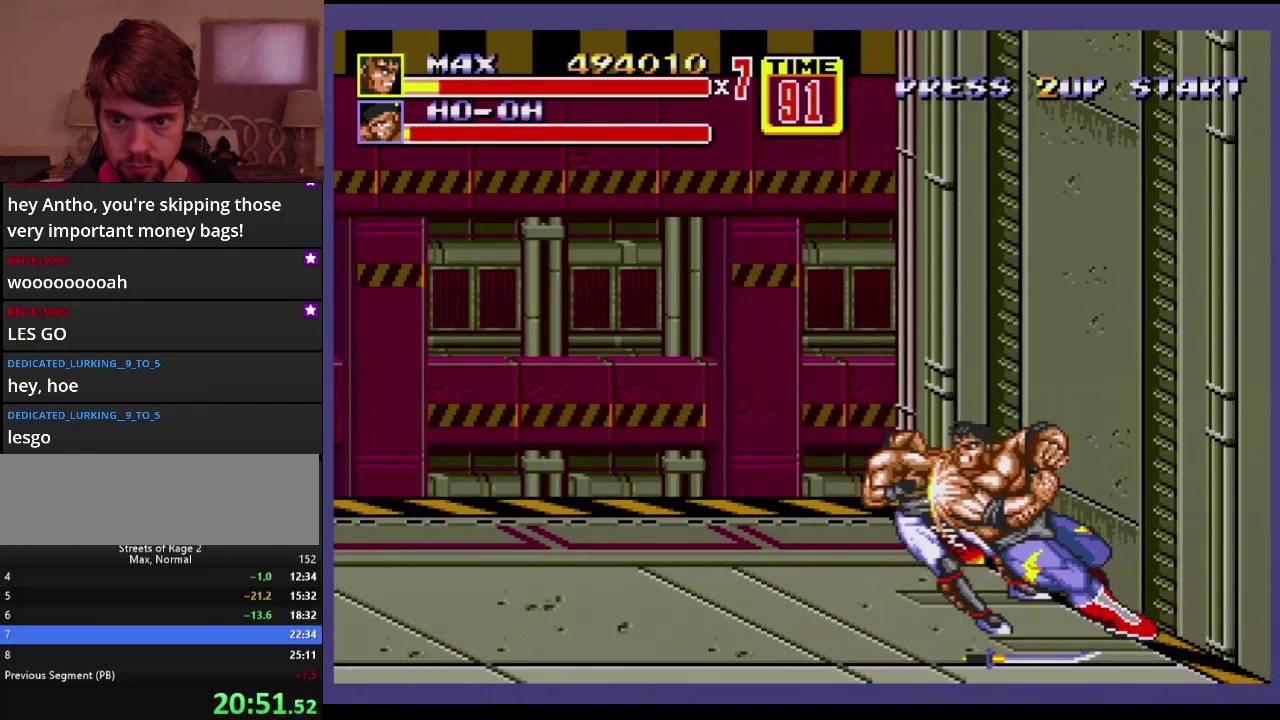
{"buttons": ["DPAD_UP", "DPAD_RIGHT"], "events": [[50, "DPAD_LEFT", "up"], [450, "DPAD_RIGHT", "down"], [500, "DPAD_UP", "down"]]}
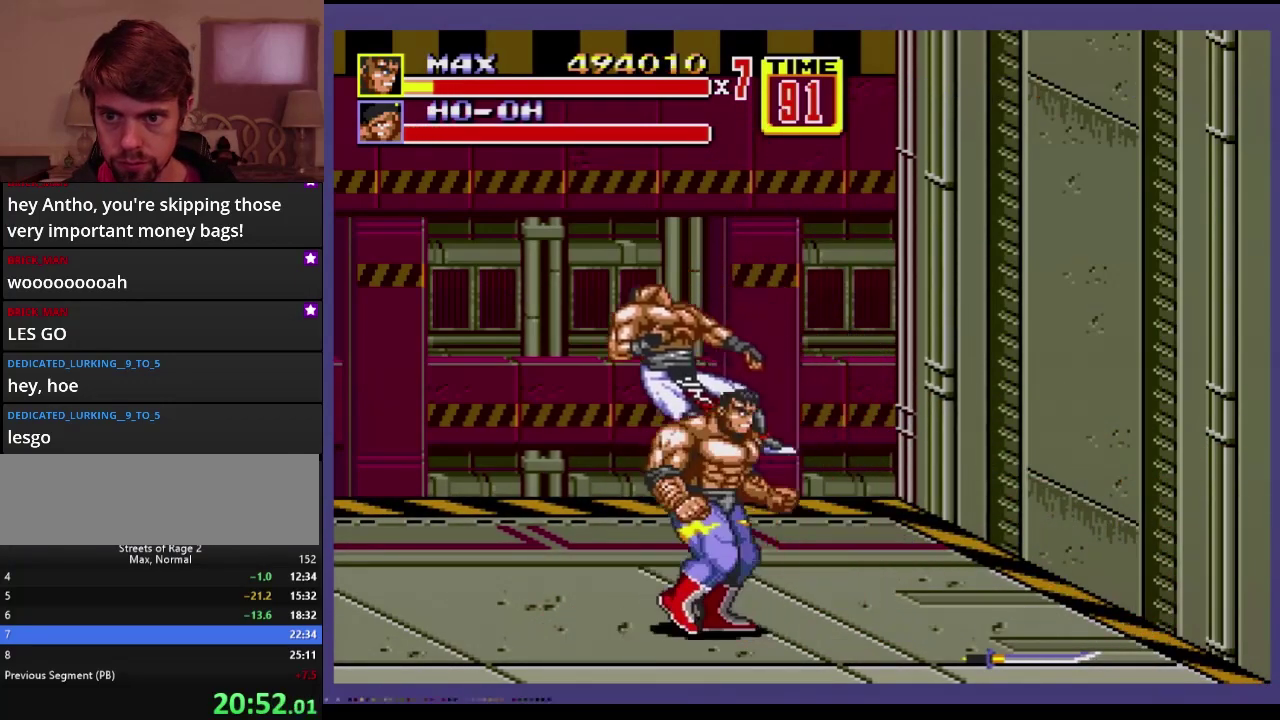
{"buttons": ["DPAD_UP", "DPAD_RIGHT"], "events": []}
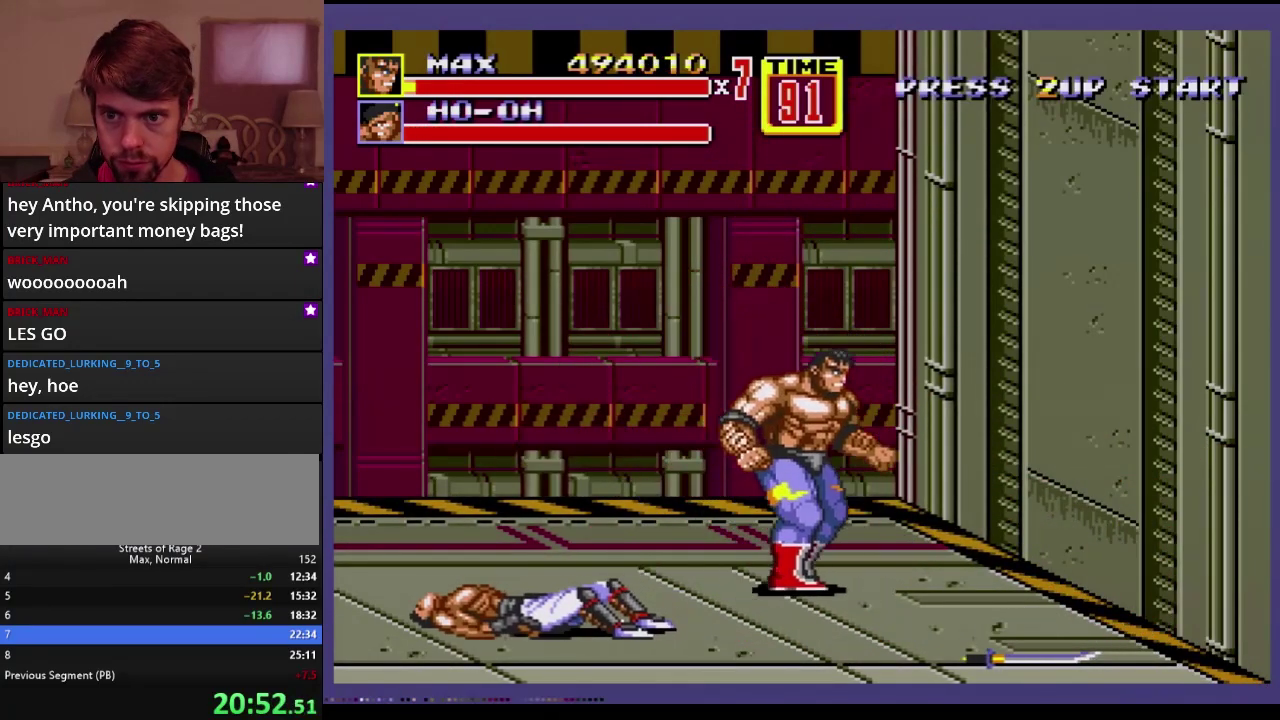
{"buttons": ["DPAD_UP", "DPAD_RIGHT"], "events": []}
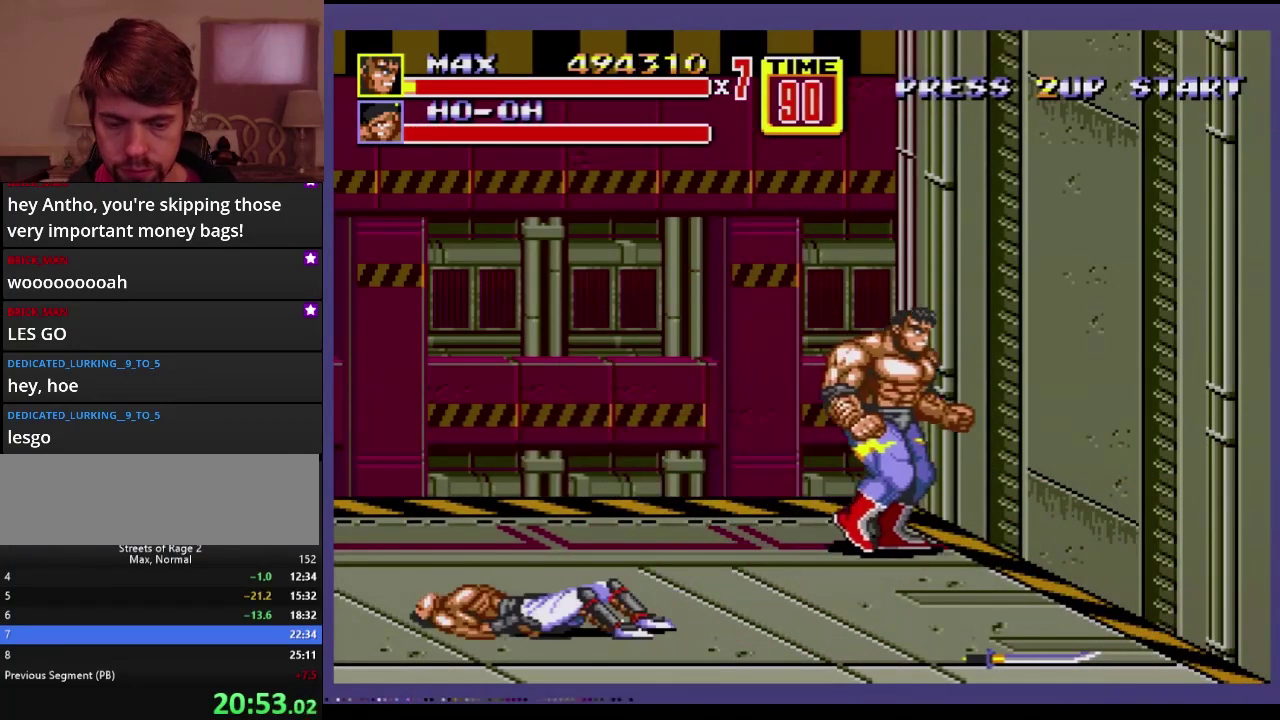
{"buttons": [], "events": [[17, "DPAD_UP", "up"], [117, "DPAD_RIGHT", "up"], [333, "DPAD_LEFT", "down"], [333, "DPAD_UP", "down"], [417, "DPAD_LEFT", "up"], [417, "DPAD_UP", "up"]]}
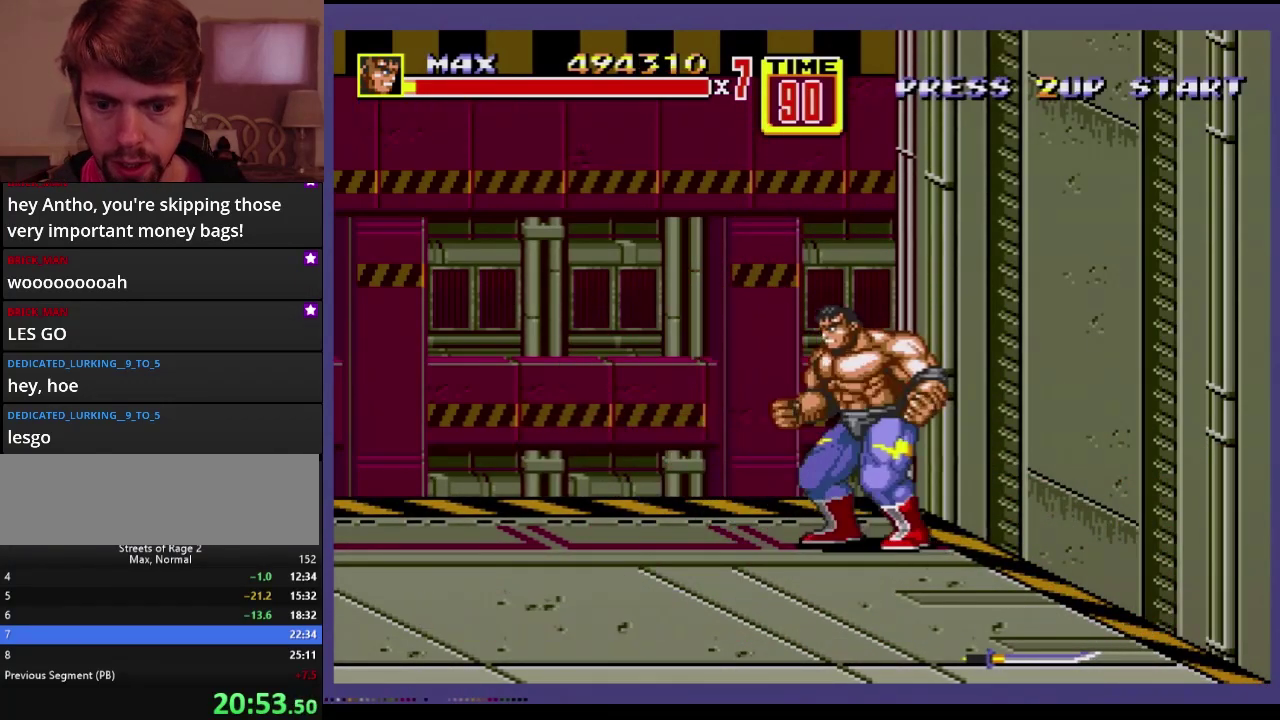
{"buttons": [], "events": []}
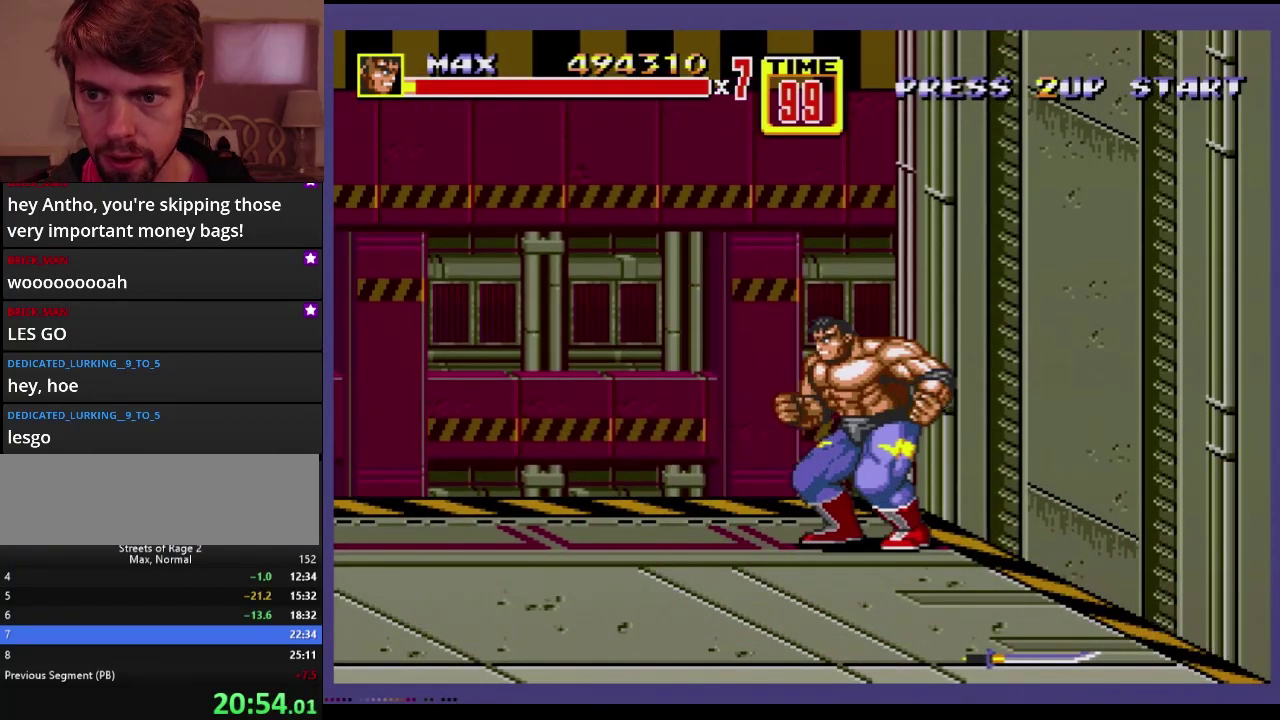
{"buttons": [], "events": [[217, "DPAD_RIGHT", "down"], [350, "DPAD_RIGHT", "up"], [367, "DPAD_LEFT", "down"], [367, "DPAD_UP", "down"], [450, "DPAD_LEFT", "up"], [450, "DPAD_UP", "up"]]}
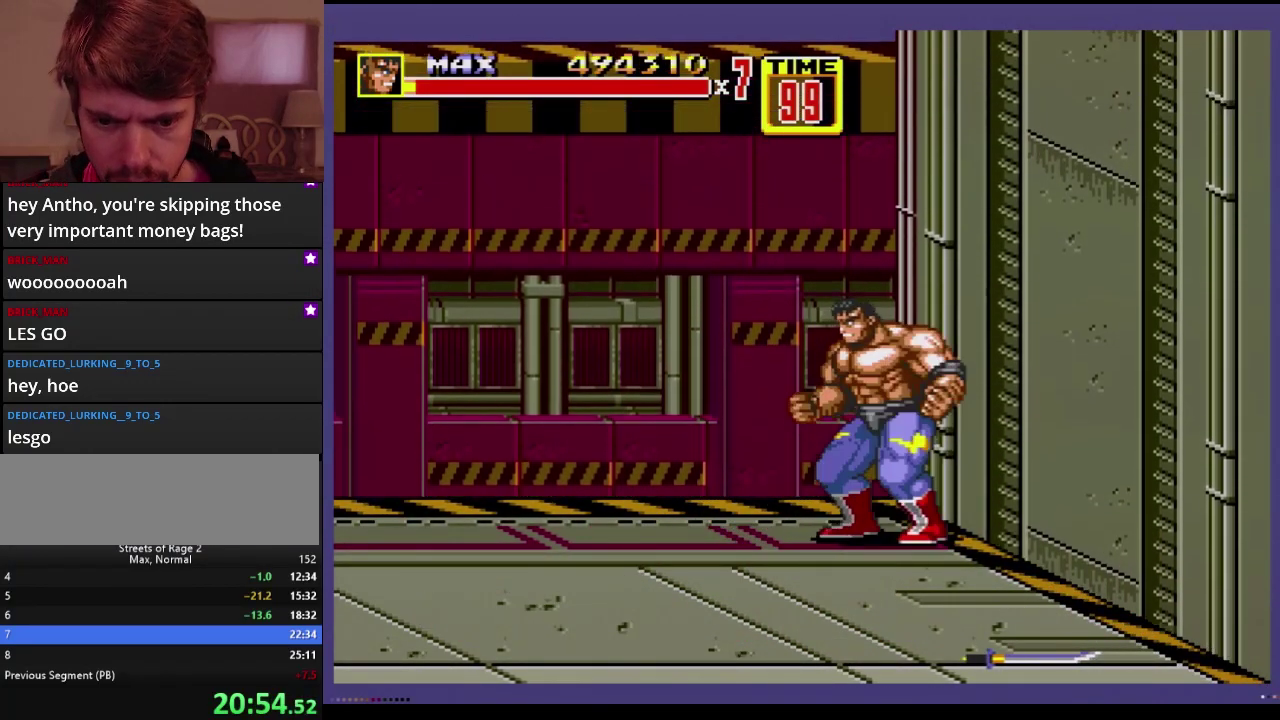
{"buttons": [], "events": []}
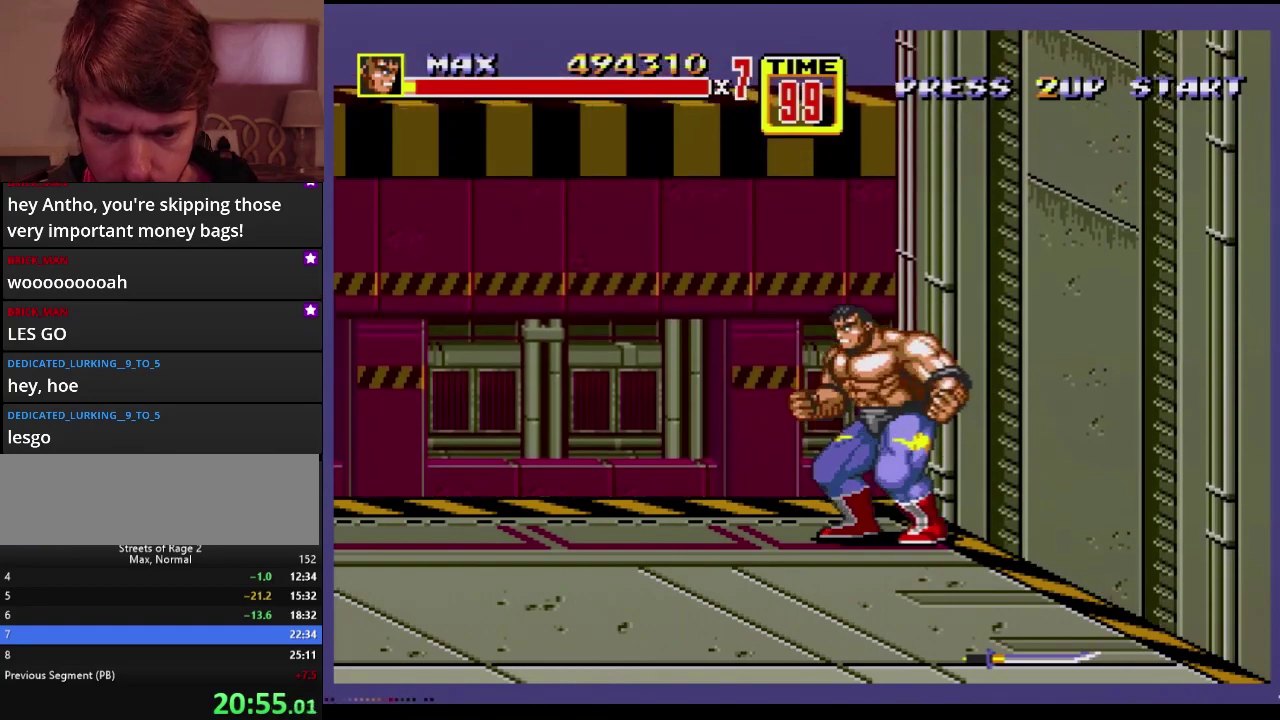
{"buttons": [], "events": []}
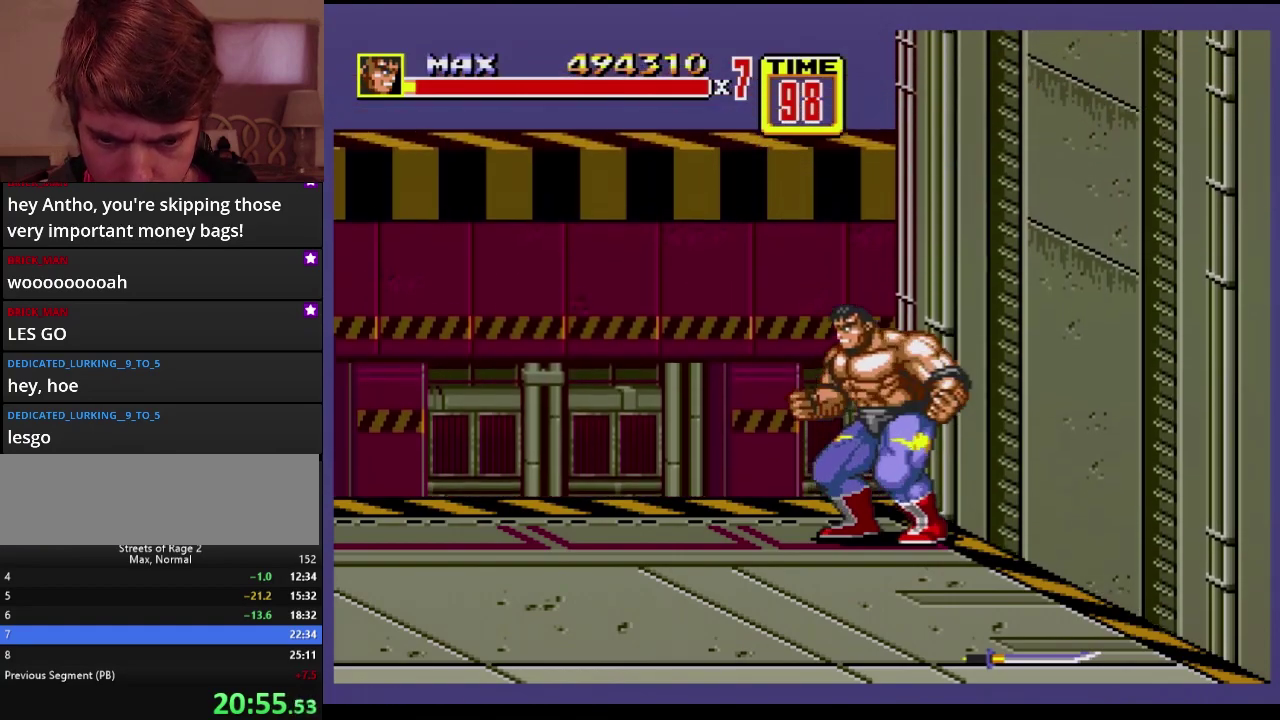
{"buttons": [], "events": []}
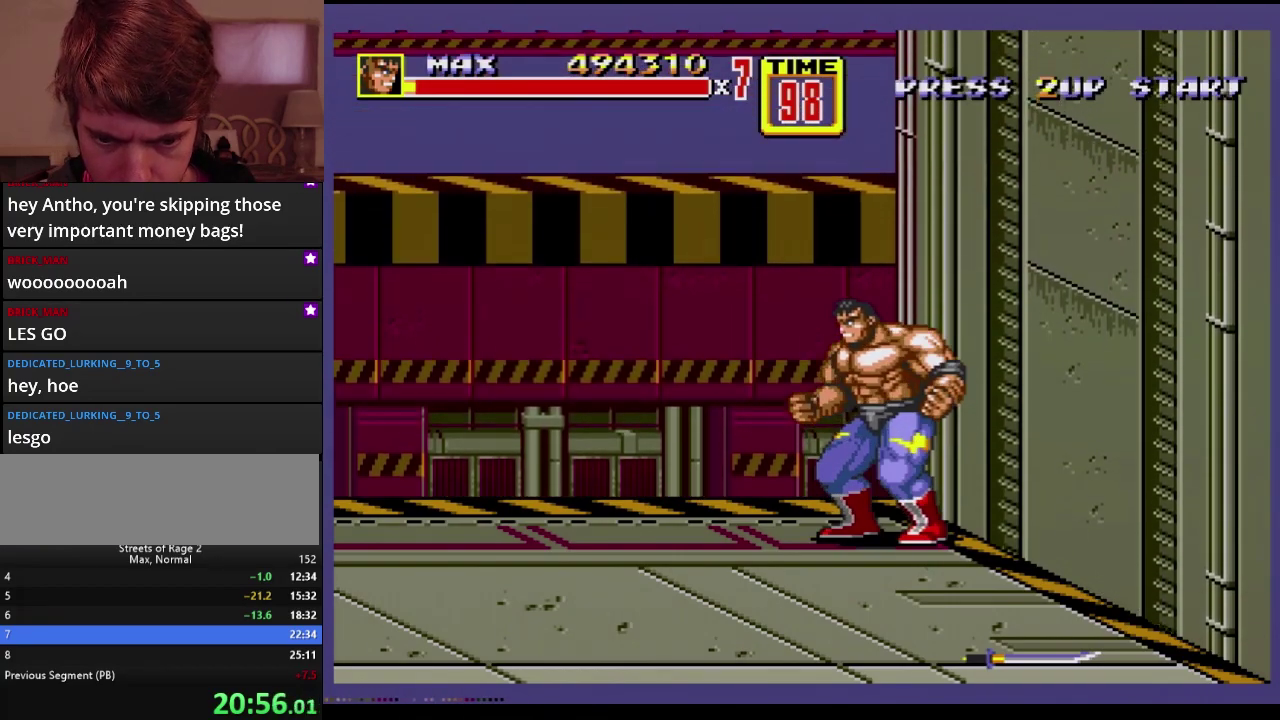
{"buttons": [], "events": []}
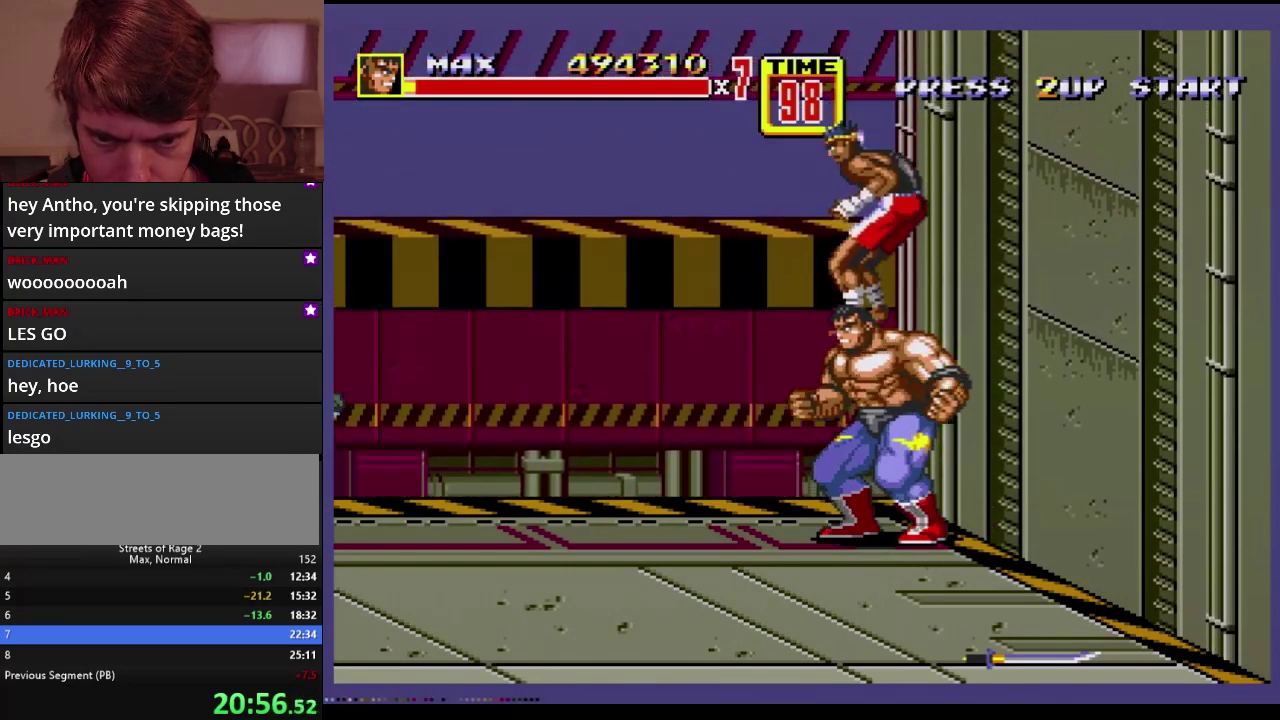
{"buttons": ["B"], "events": [[200, "DPAD_LEFT", "down"], [250, "B", "down"], [500, "DPAD_LEFT", "up"]]}
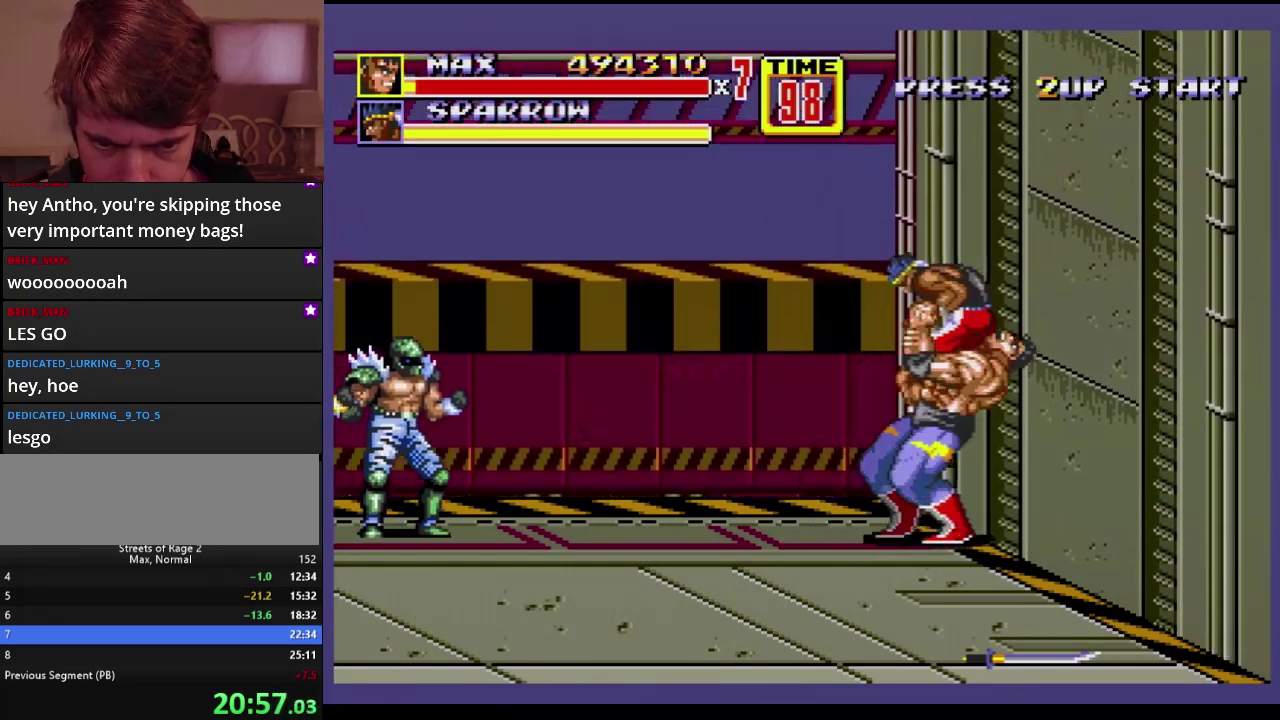
{"buttons": ["DPAD_DOWN", "DPAD_RIGHT"], "events": [[133, "B", "up"], [450, "DPAD_RIGHT", "down"], [500, "DPAD_DOWN", "down"]]}
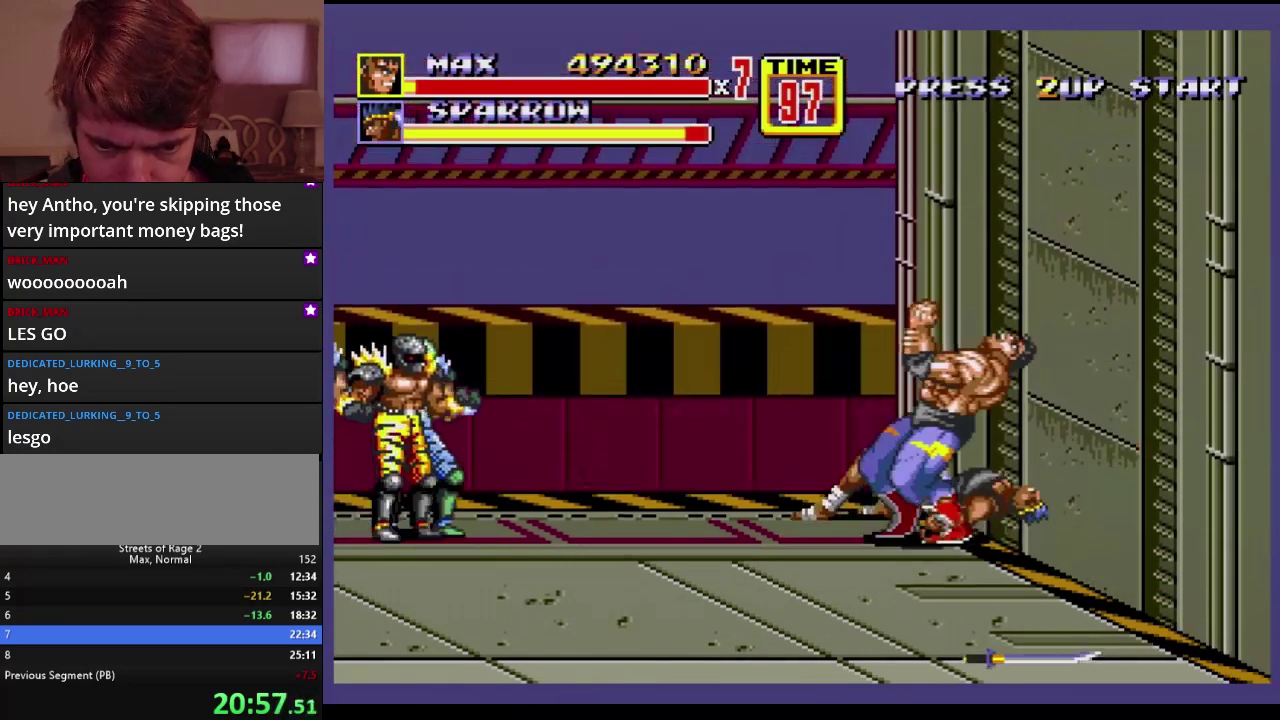
{"buttons": ["DPAD_DOWN"], "events": [[500, "DPAD_RIGHT", "up"]]}
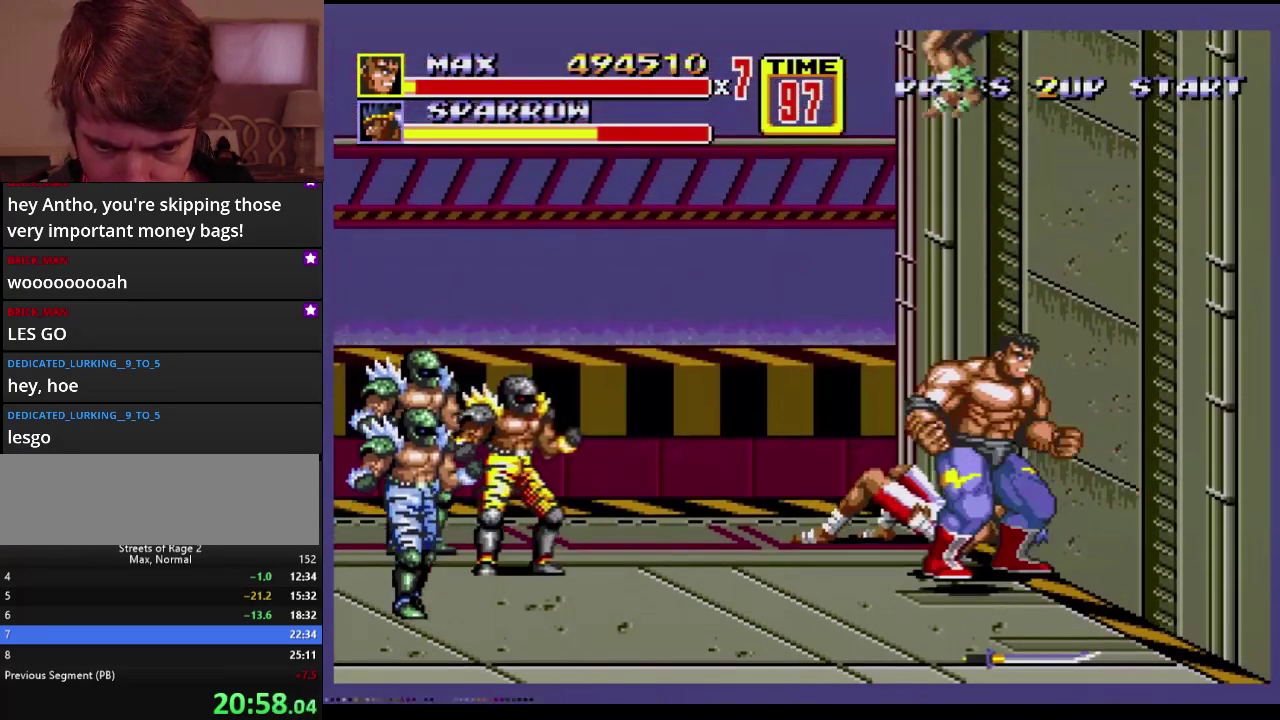
{"buttons": ["DPAD_DOWN", "DPAD_LEFT"], "events": [[33, "DPAD_DOWN", "up"], [250, "DPAD_DOWN", "down"], [250, "DPAD_LEFT", "down"]]}
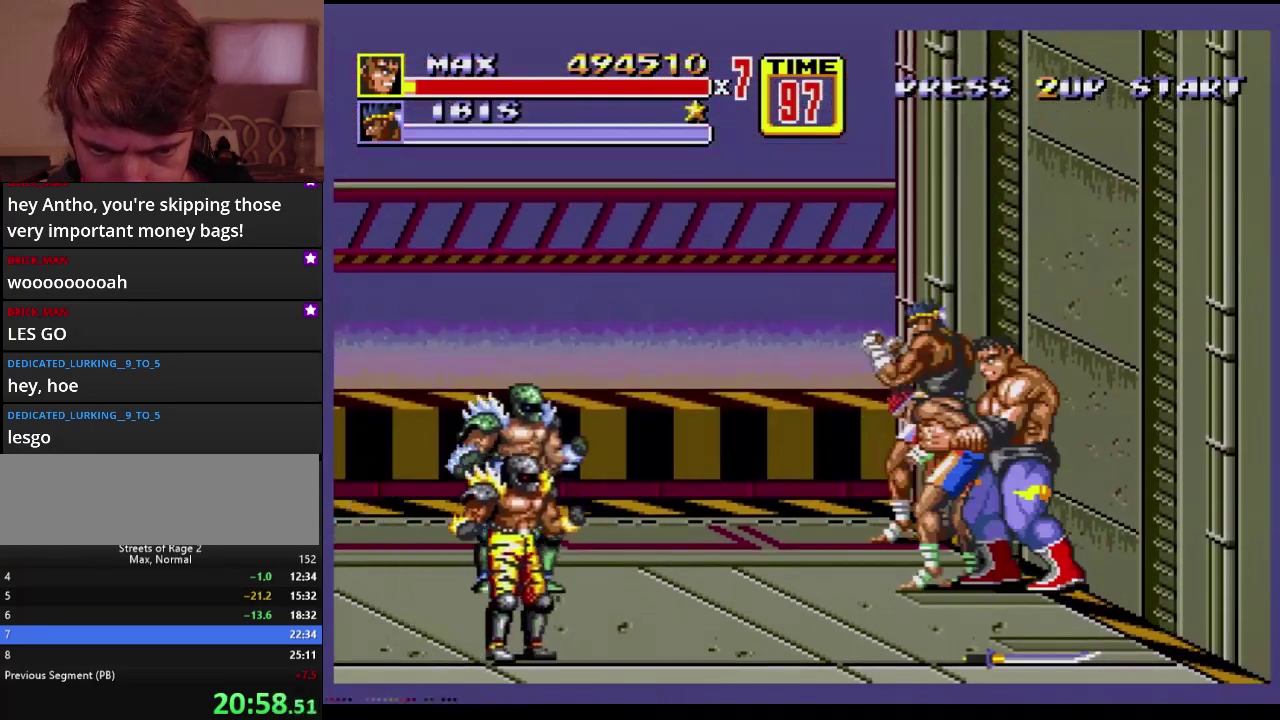
{"buttons": [], "events": [[17, "DPAD_DOWN", "up"], [117, "DPAD_LEFT", "up"]]}
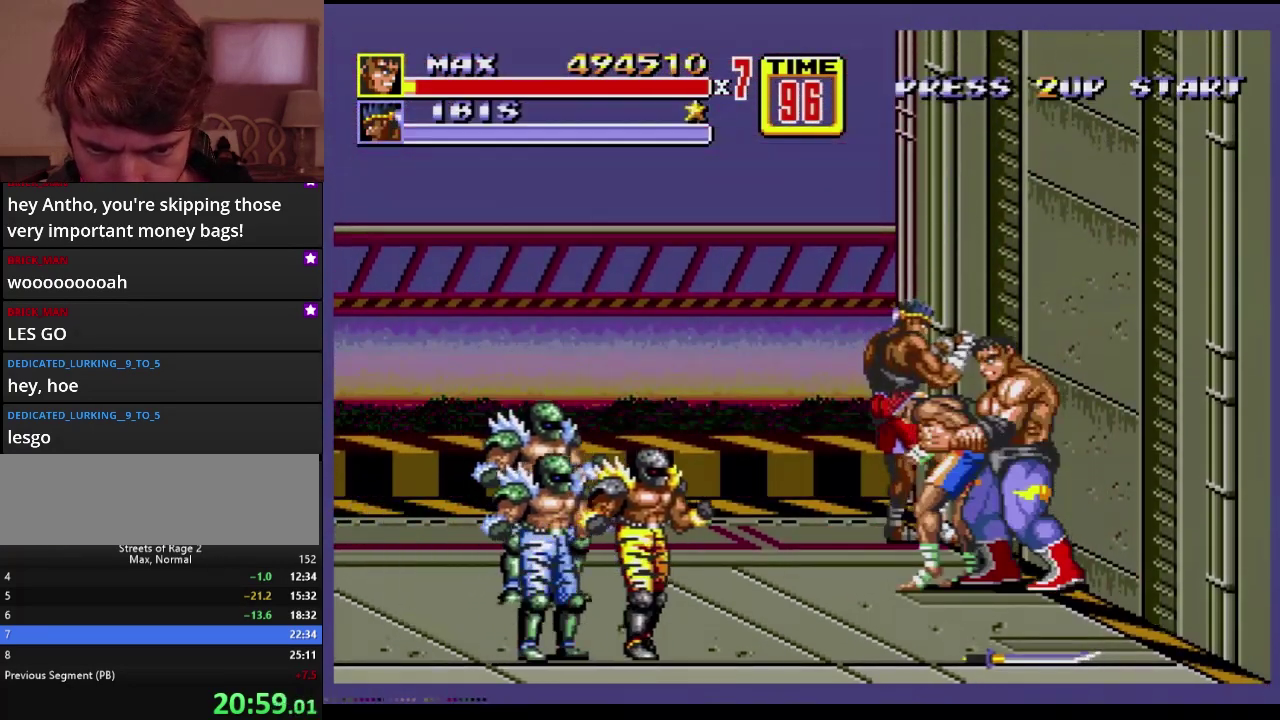
{"buttons": [], "events": []}
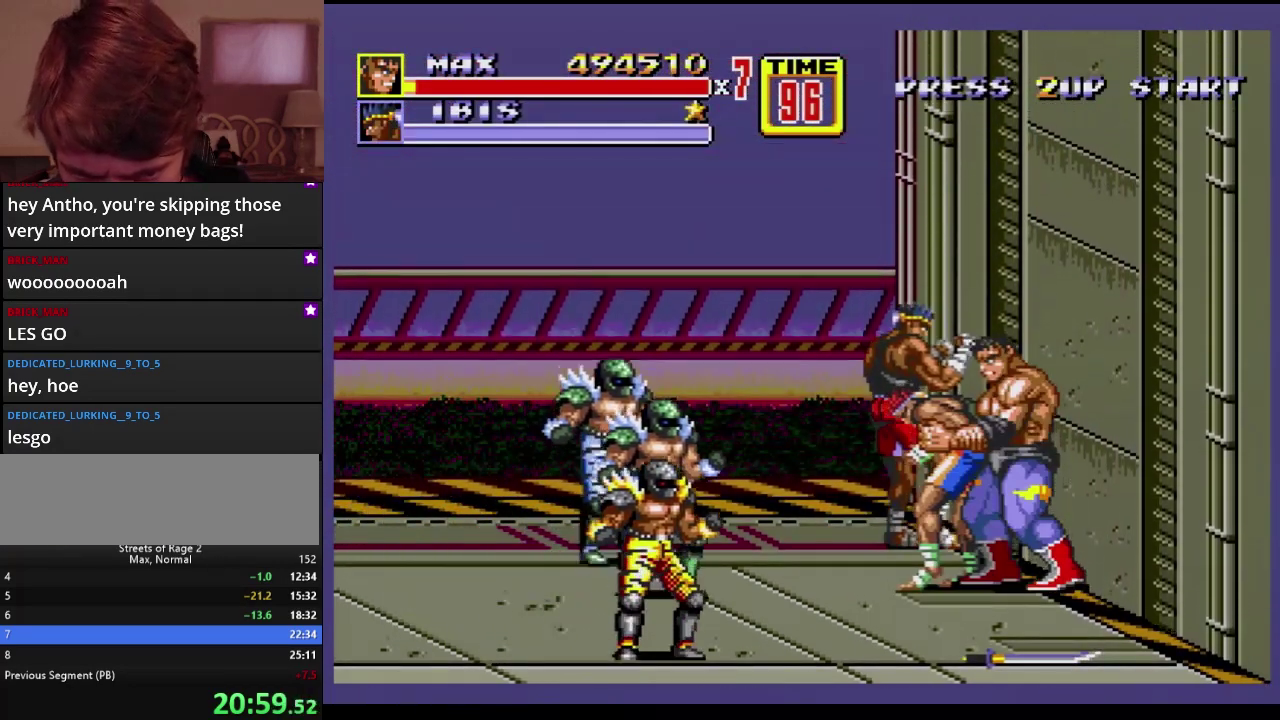
{"buttons": [], "events": [[67, "DPAD_LEFT", "down"], [83, "C", "down"], [250, "C", "up"], [250, "DPAD_LEFT", "up"]]}
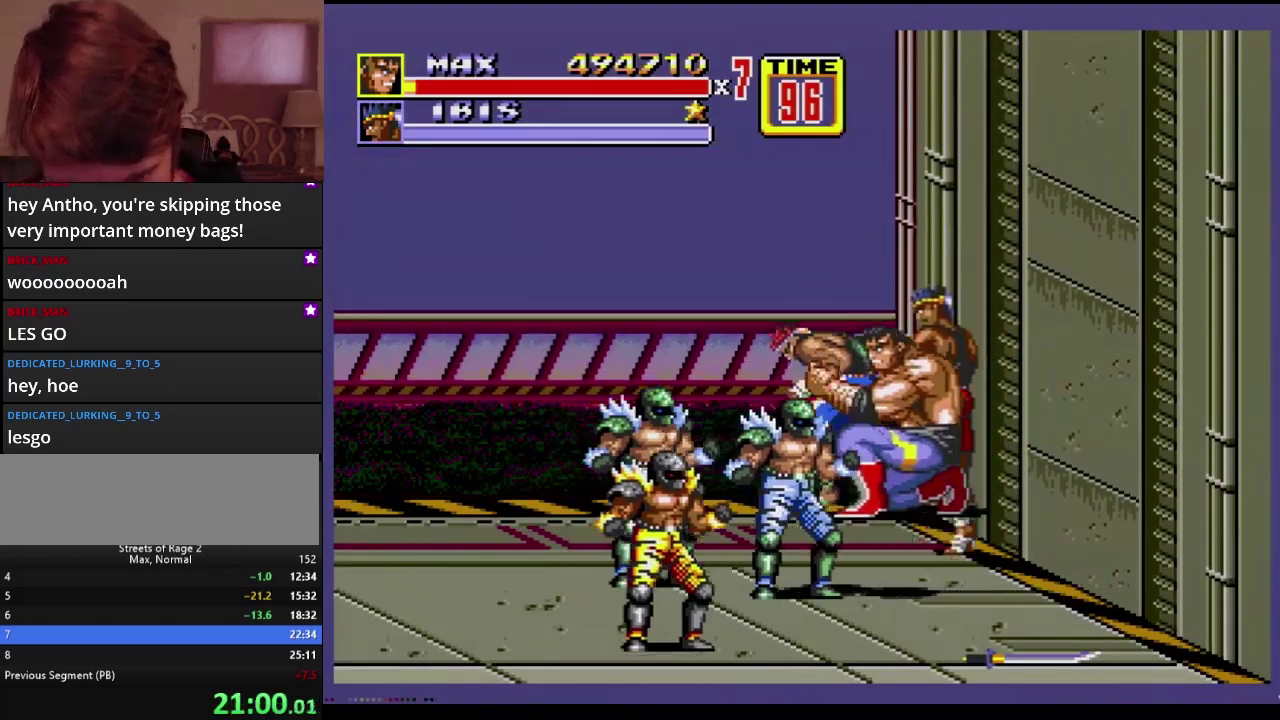
{"buttons": ["DPAD_UP", "DPAD_RIGHT"], "events": [[133, "B", "down"], [283, "DPAD_RIGHT", "down"], [300, "DPAD_UP", "down"], [317, "B", "up"]]}
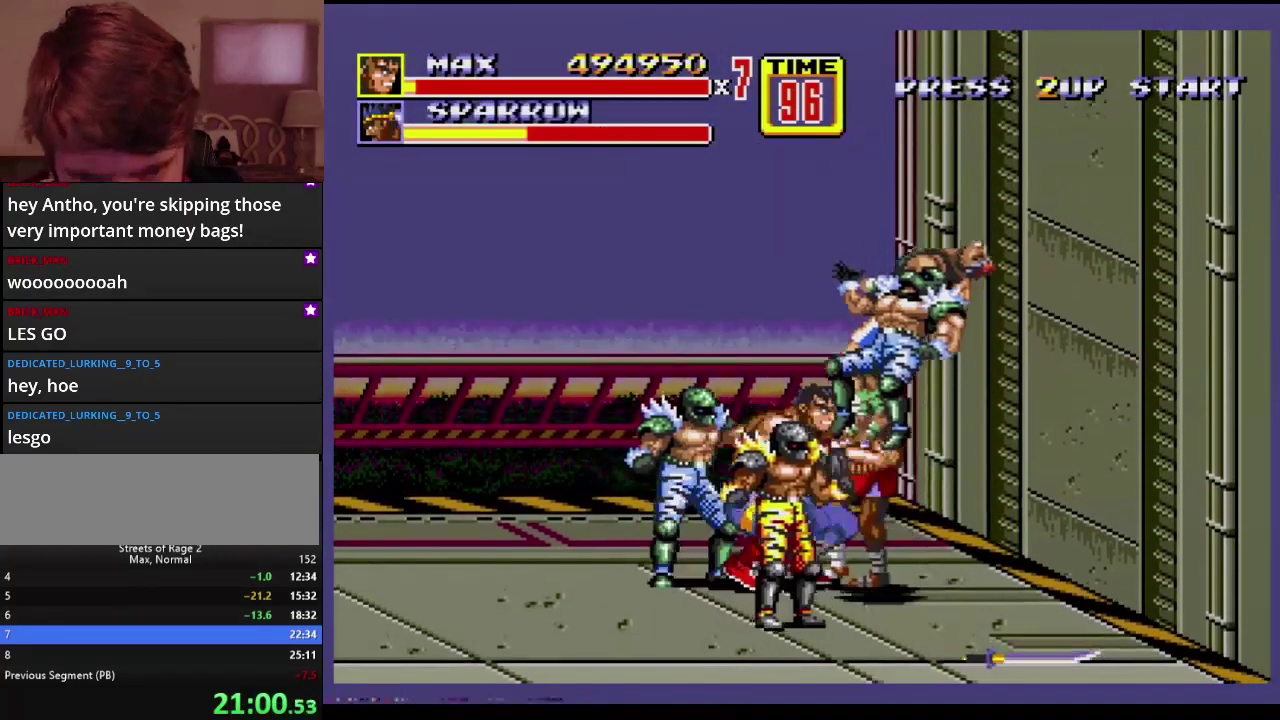
{"buttons": ["DPAD_RIGHT"], "events": [[67, "C", "down"], [67, "DPAD_RIGHT", "up"], [100, "DPAD_LEFT", "down"], [150, "C", "up"], [217, "DPAD_LEFT", "up"], [217, "DPAD_UP", "up"], [267, "B", "down"], [367, "B", "up"], [500, "DPAD_RIGHT", "down"]]}
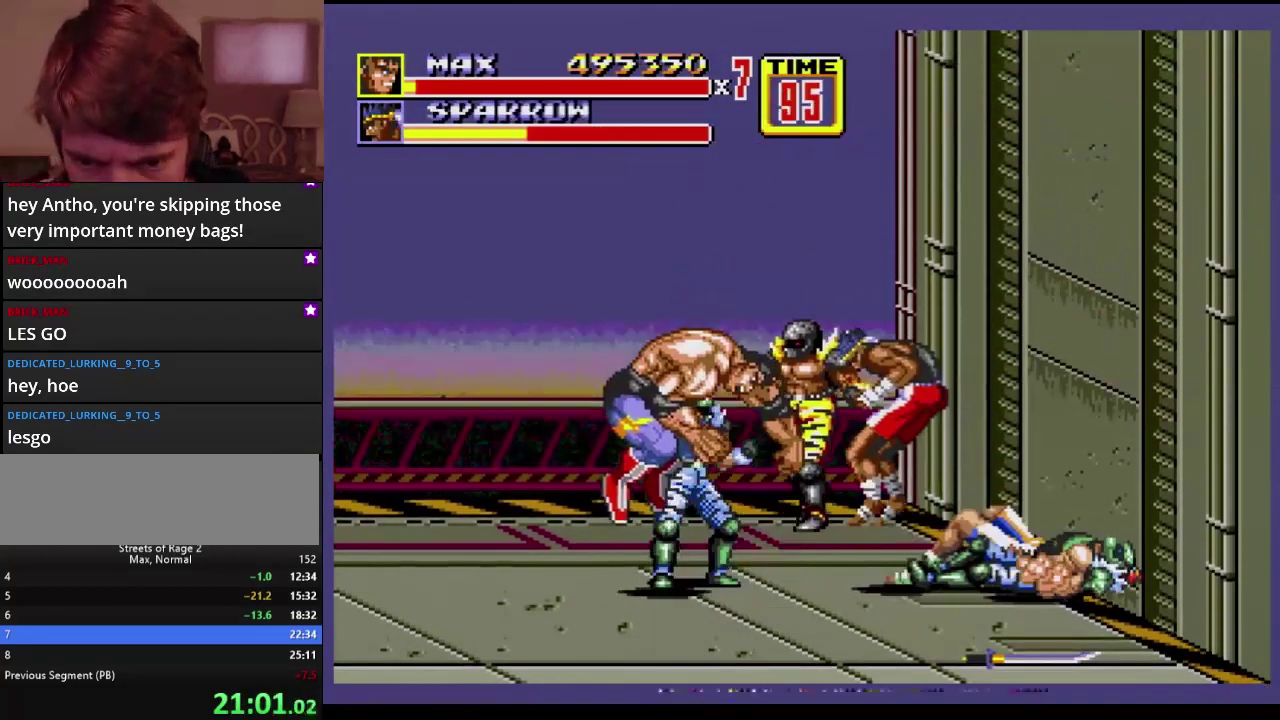
{"buttons": ["C", "DPAD_RIGHT"], "events": [[500, "C", "down"]]}
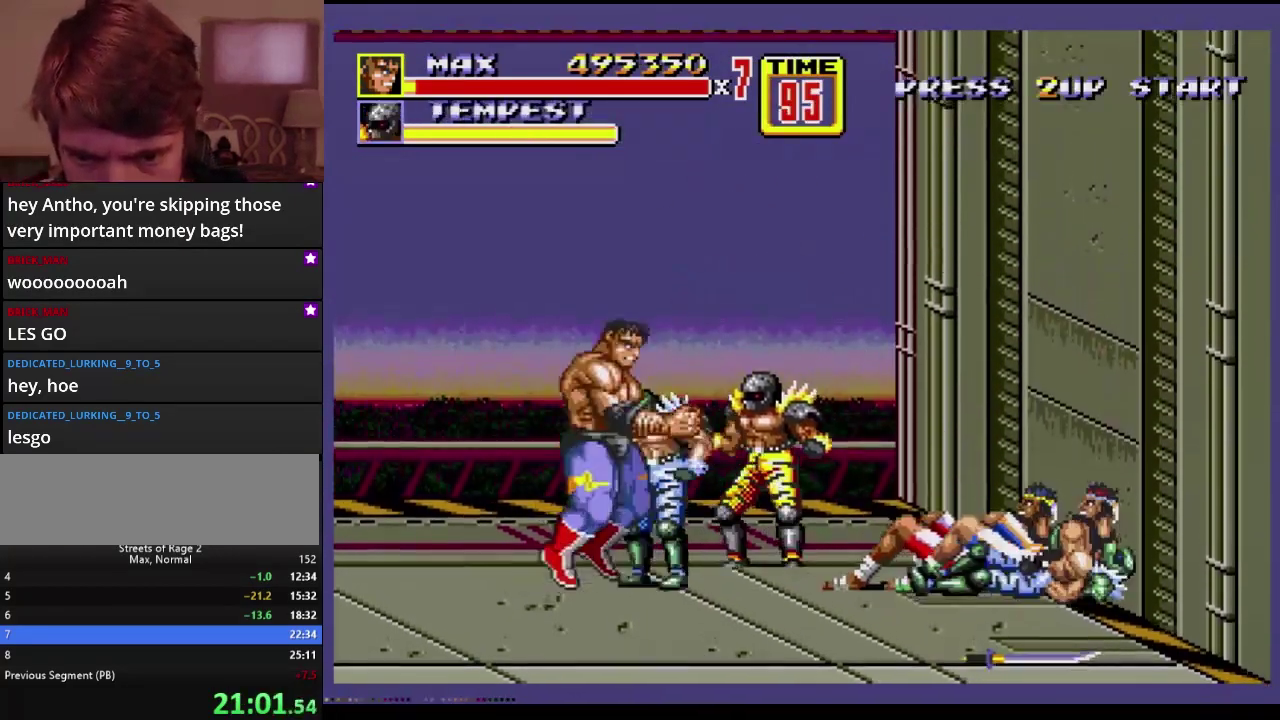
{"buttons": ["DPAD_RIGHT"], "events": [[67, "C", "up"], [133, "B", "down"], [217, "DPAD_RIGHT", "up"], [350, "B", "up"], [500, "DPAD_RIGHT", "down"]]}
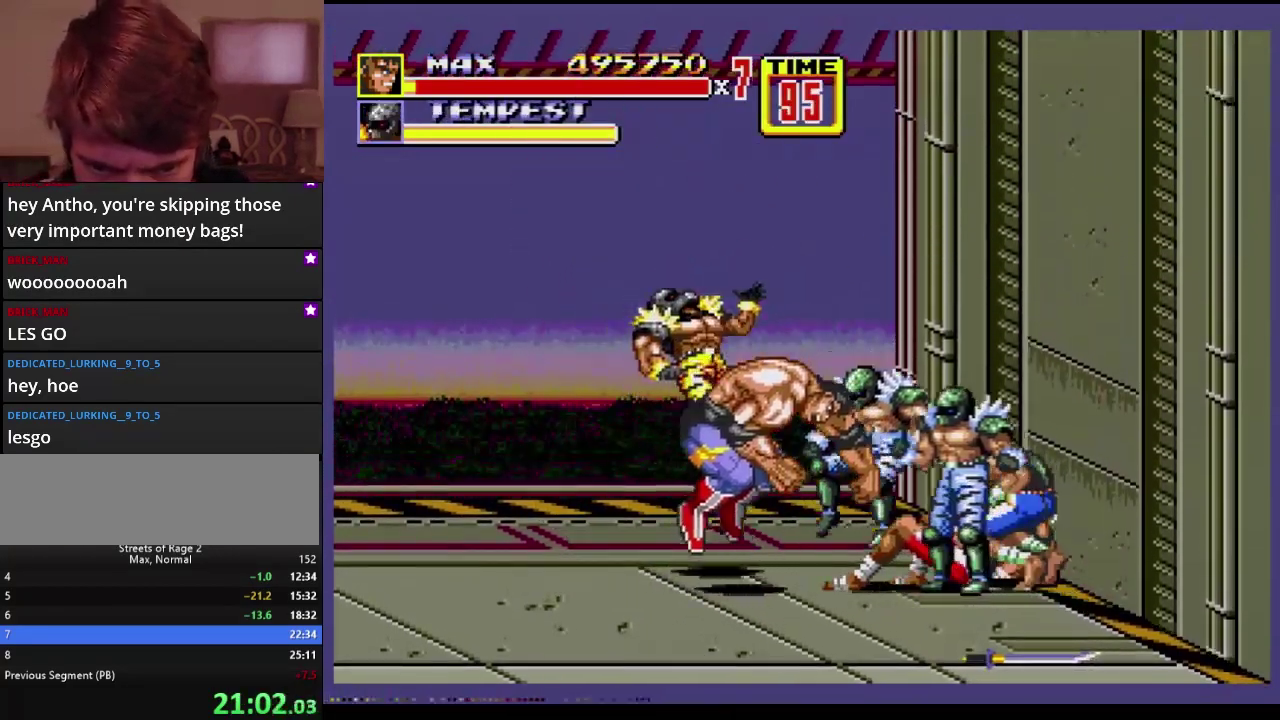
{"buttons": ["B", "DPAD_RIGHT"], "events": [[50, "DPAD_RIGHT", "up"], [100, "DPAD_RIGHT", "down"], [150, "B", "down"], [200, "B", "up"], [383, "B", "down"]]}
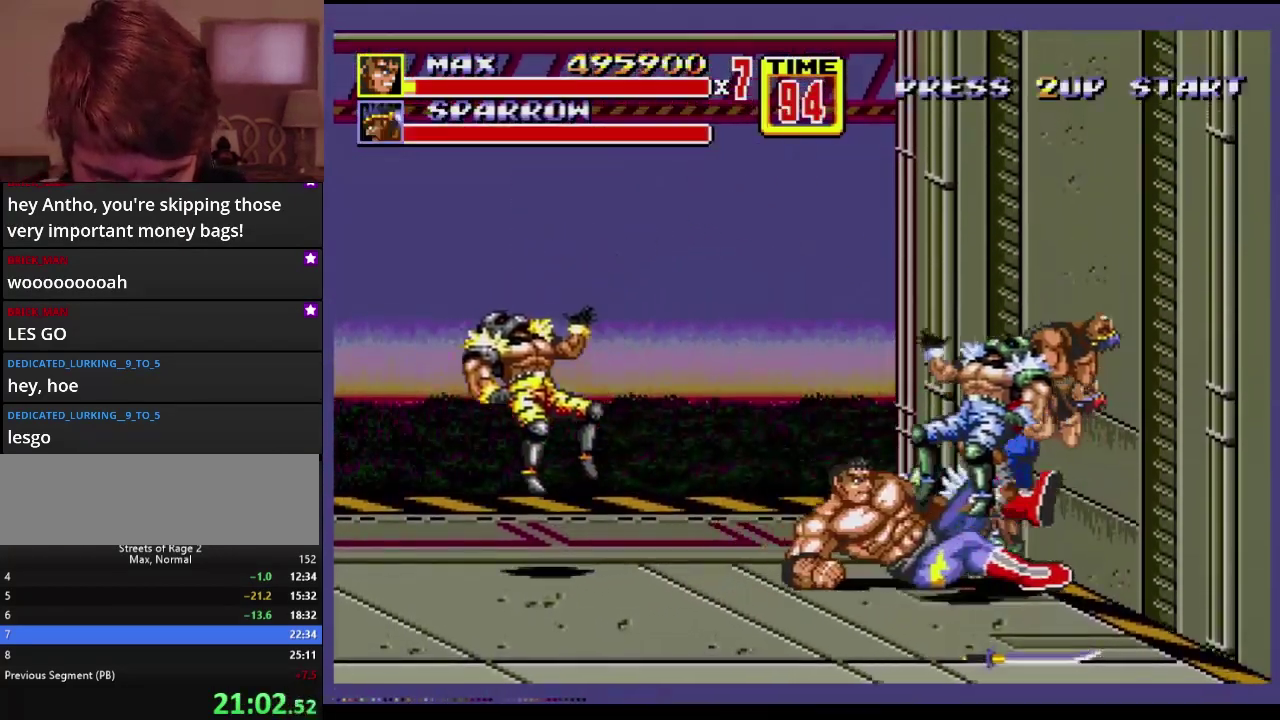
{"buttons": ["B", "DPAD_UP", "DPAD_LEFT"], "events": [[183, "DPAD_RIGHT", "up"], [250, "B", "up"], [300, "DPAD_LEFT", "down"], [300, "DPAD_UP", "down"], [483, "B", "down"]]}